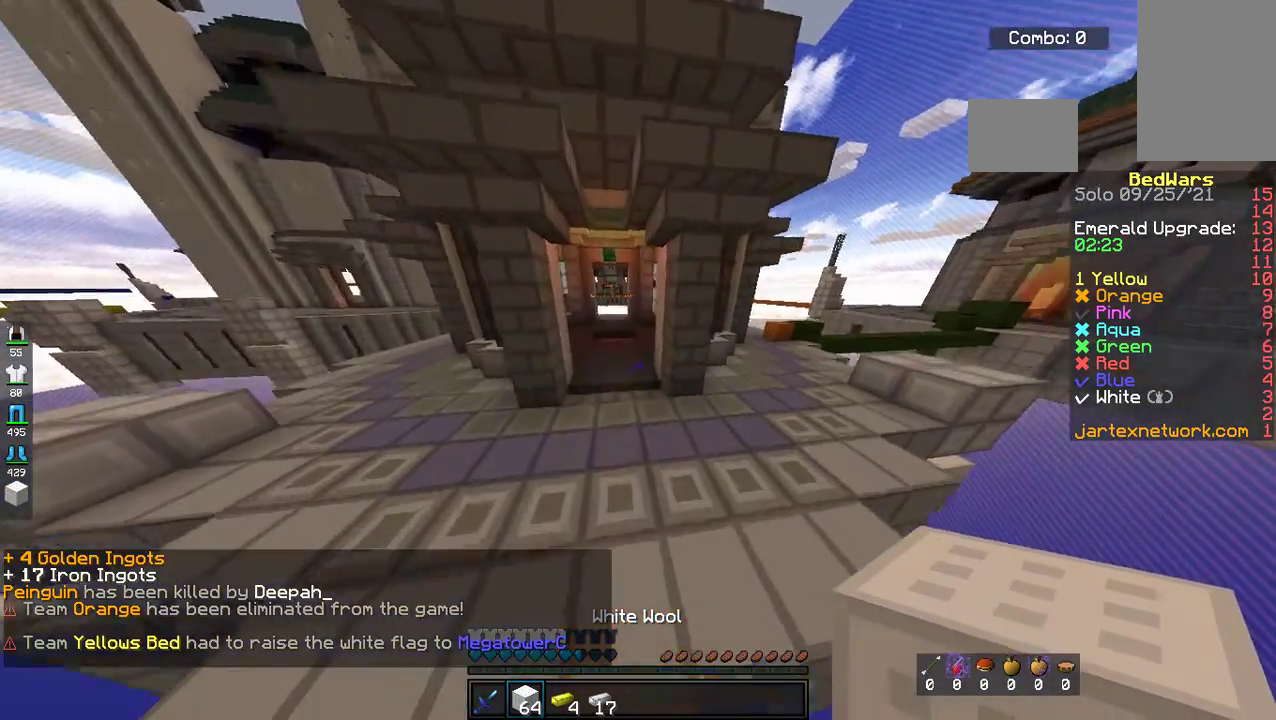
Gameplay with keyboard and mouse; each line is a JSON object with the keys and mouse buttons held at the frame after it. "events" lists presses ("down") and releases ("up") of "a", "d", "s", "space", "w", "mouse_left" and "mouse_right" between this image and that frame as [ms after this image, input, new state], when the widget could be followed in between. "mouse_left", "mouse_right" = the "left", "right" buttons of the "mouse" list. No other keys are recorded. Fast repeated clicks can show as one long hold. Mouse movement is not recorded.
{"keys": ["space", "w"], "mouse": [], "events": []}
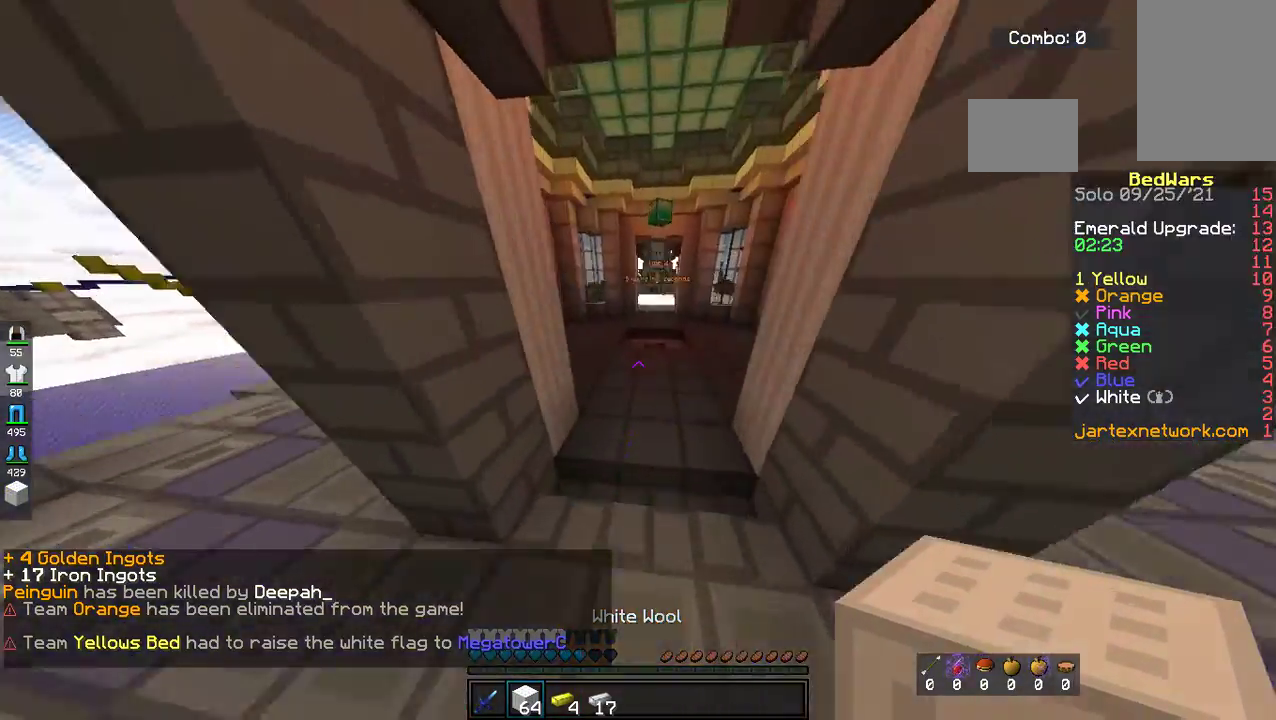
{"keys": ["space", "w"], "mouse": [], "events": []}
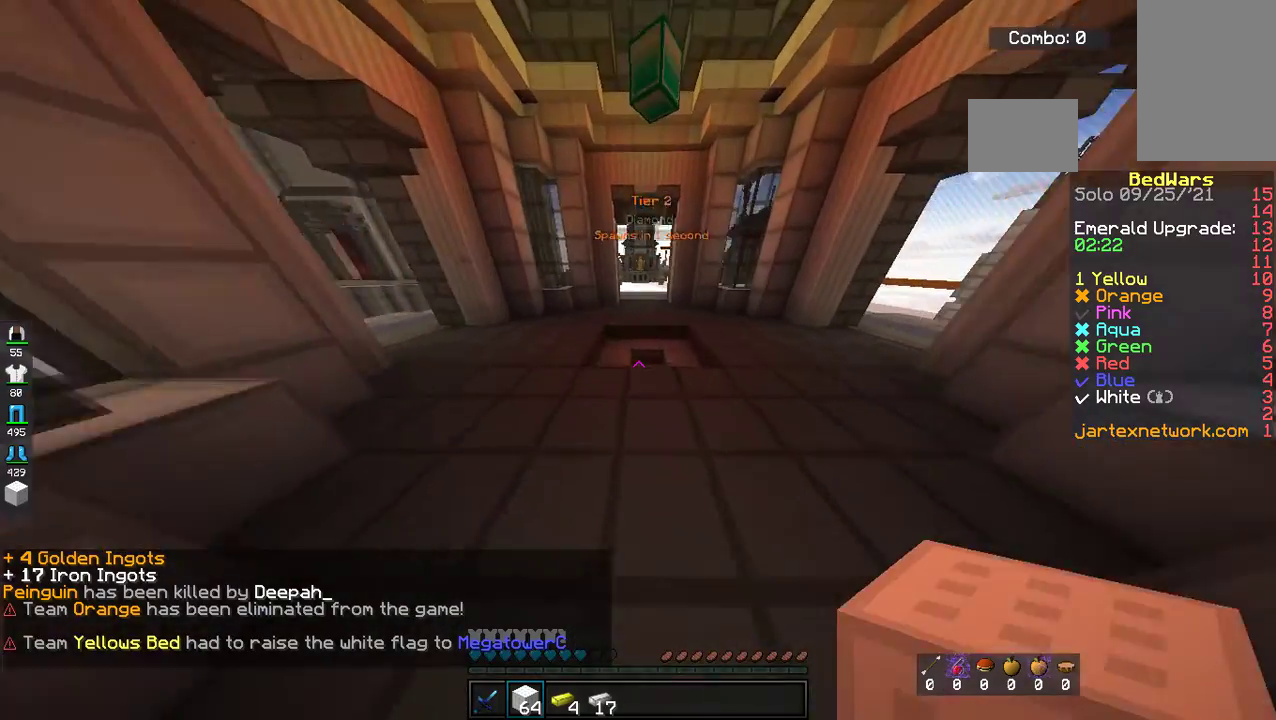
{"keys": ["w"], "mouse": [], "events": [[434, "space", "up"]]}
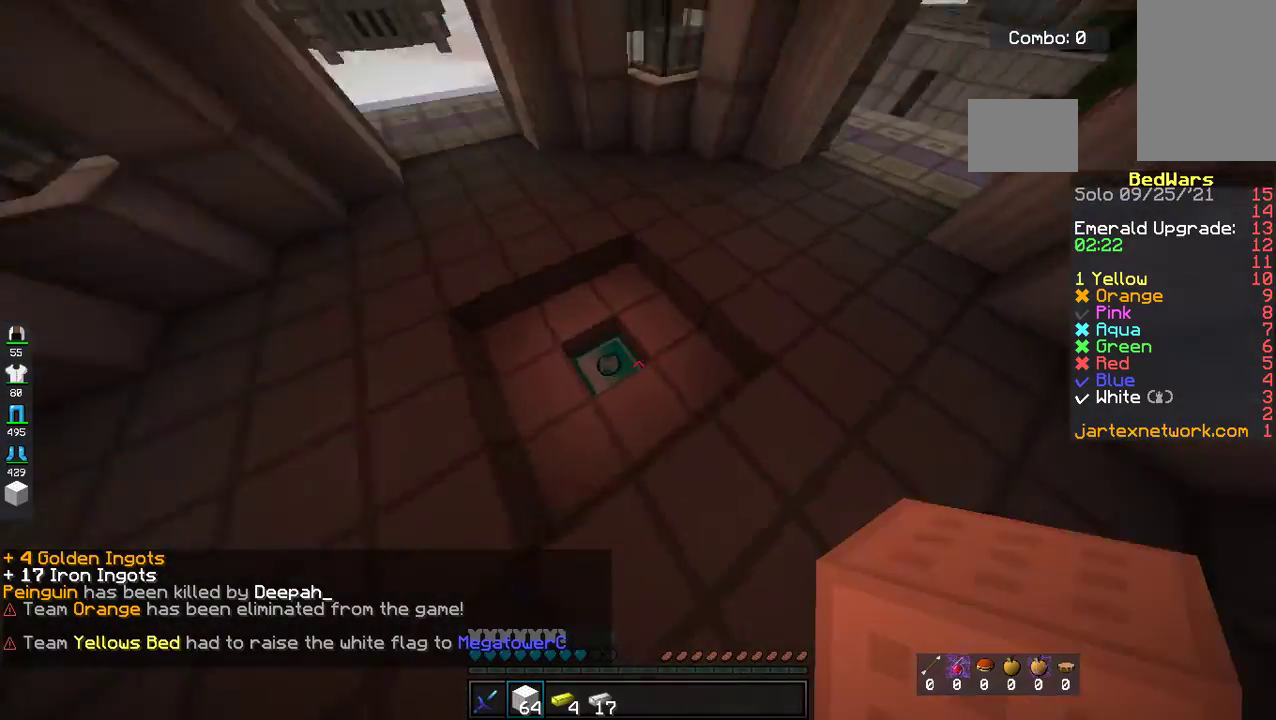
{"keys": [], "mouse": [], "events": [[134, "a", "down"], [234, "w", "up"], [285, "d", "down"], [352, "a", "up"], [485, "d", "up"]]}
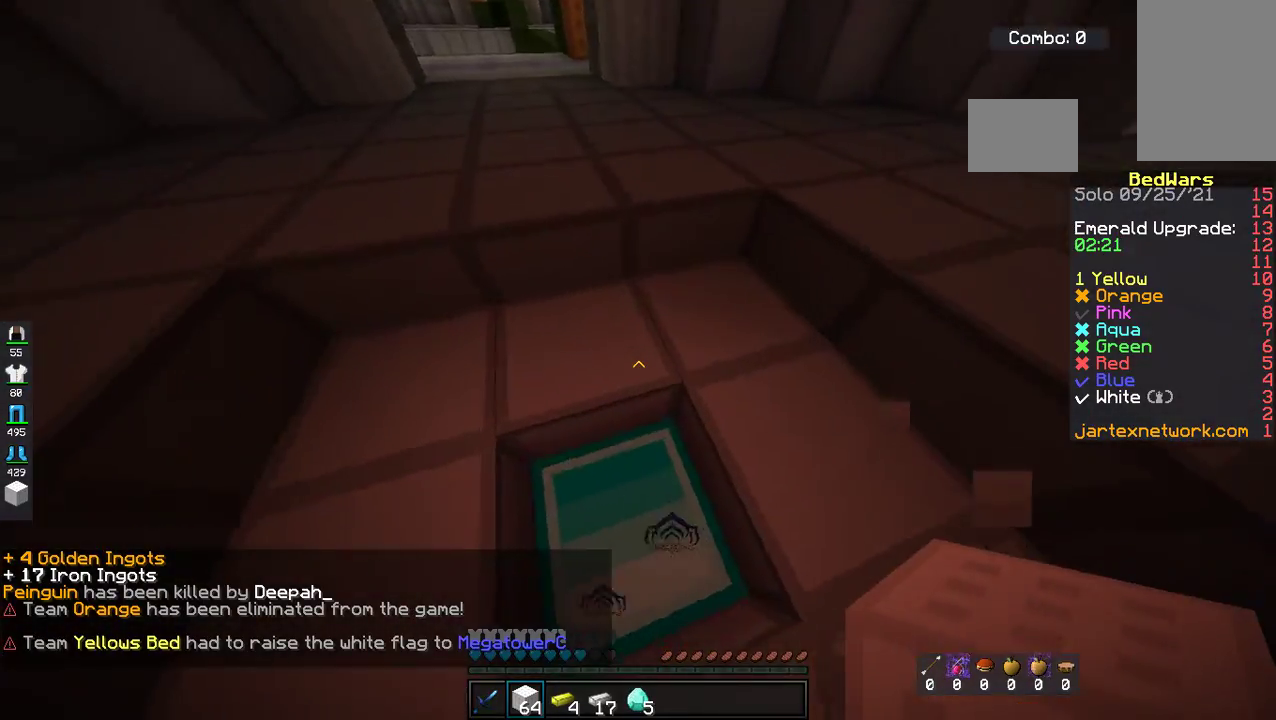
{"keys": [], "mouse": [], "events": []}
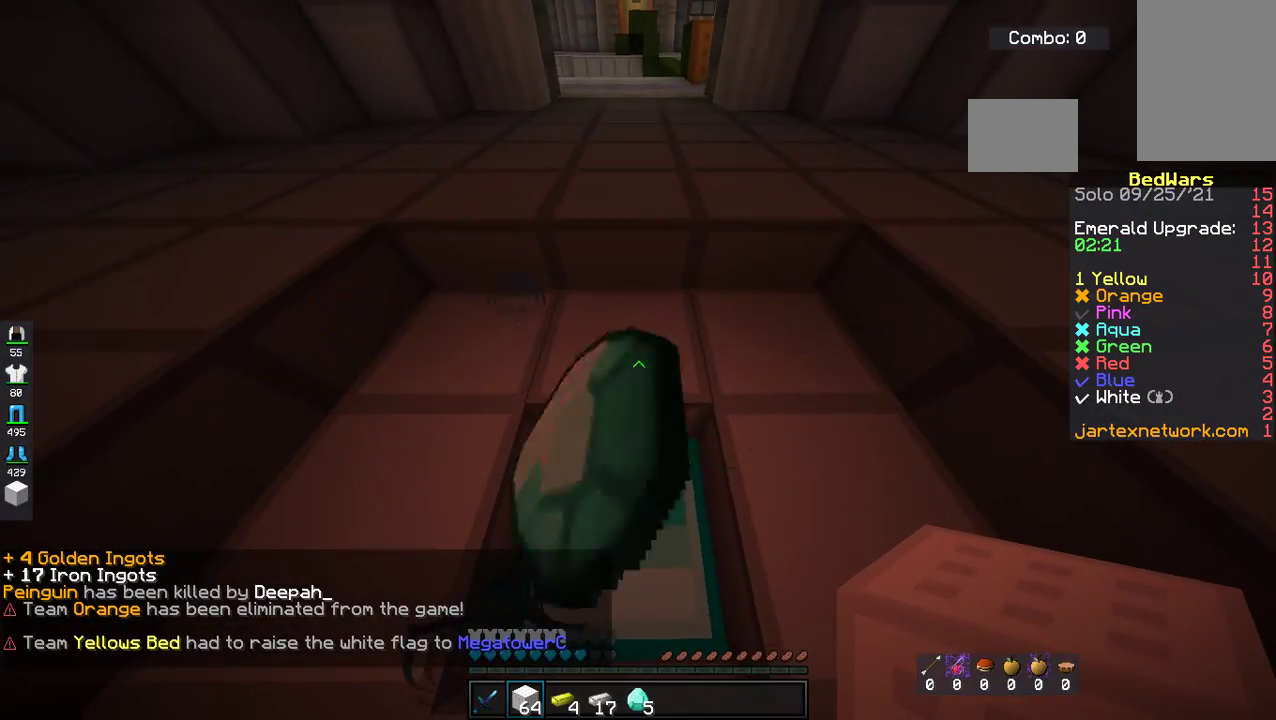
{"keys": ["space", "w"], "mouse": [], "events": [[317, "w", "down"], [468, "space", "down"]]}
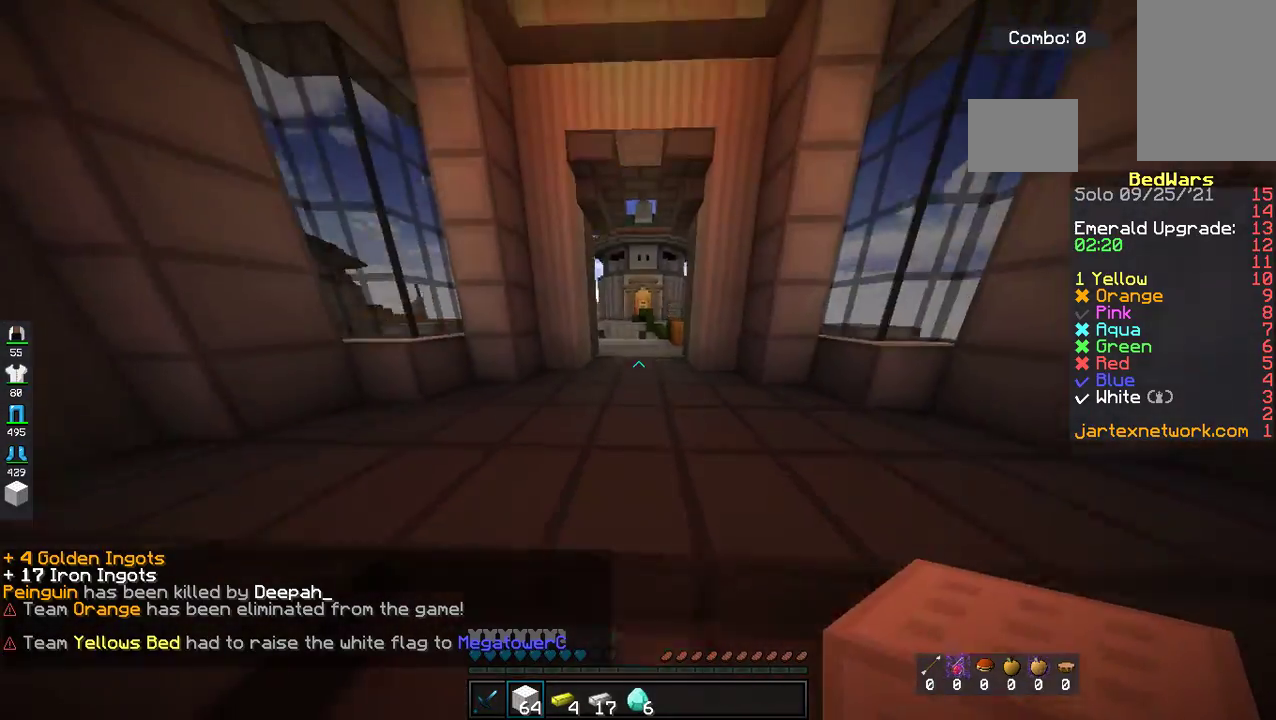
{"keys": ["w"], "mouse": [], "events": [[234, "space", "up"]]}
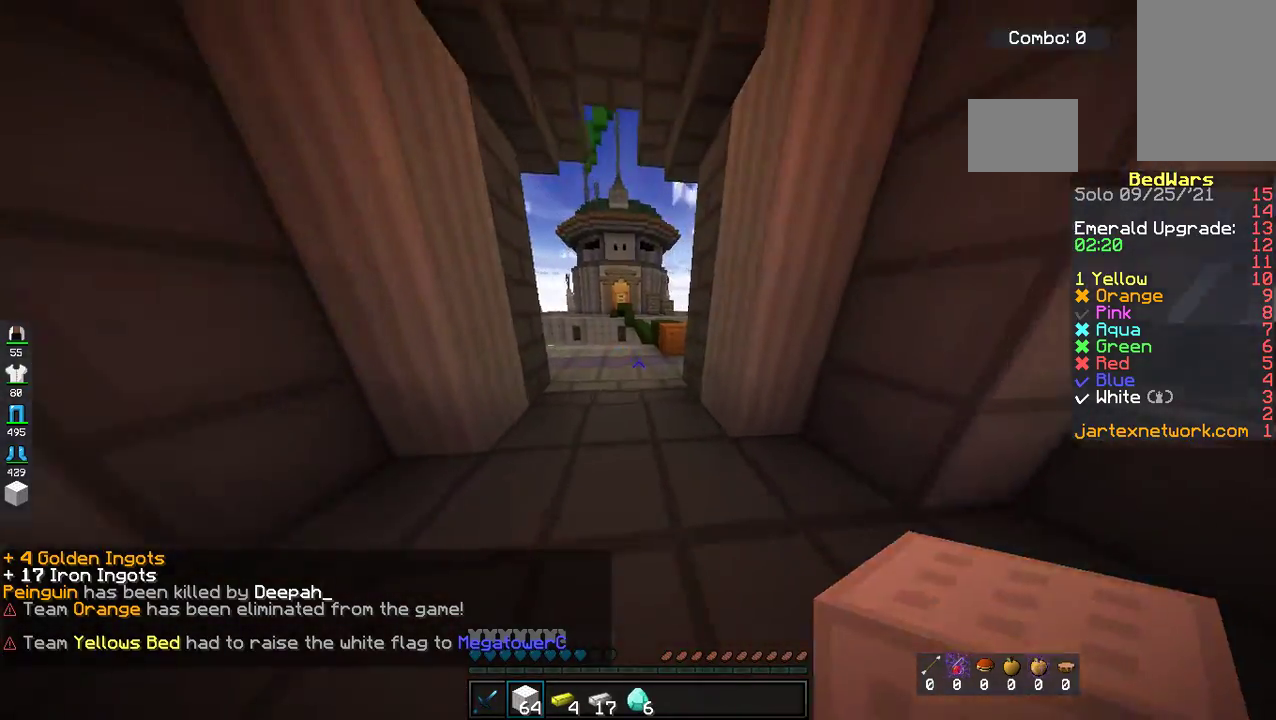
{"keys": ["w"], "mouse": [], "events": [[17, "space", "down"], [334, "space", "up"]]}
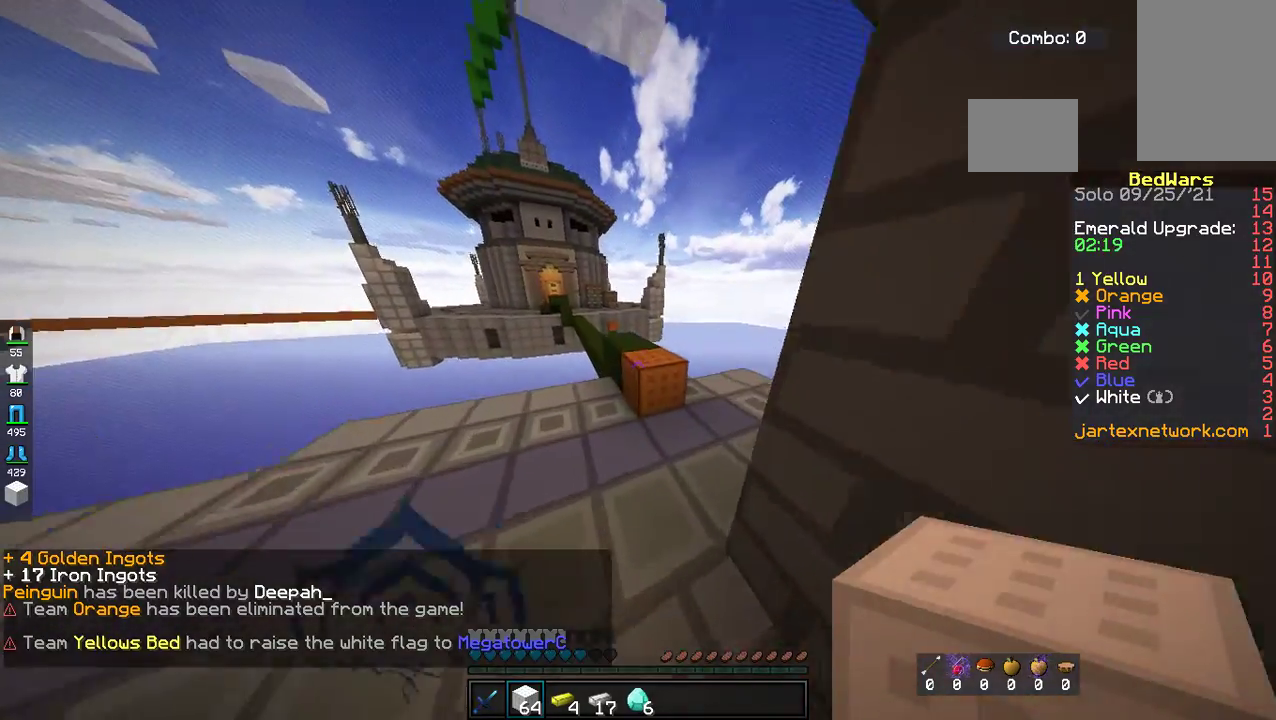
{"keys": ["w"], "mouse": [], "events": [[117, "space", "down"], [418, "space", "up"]]}
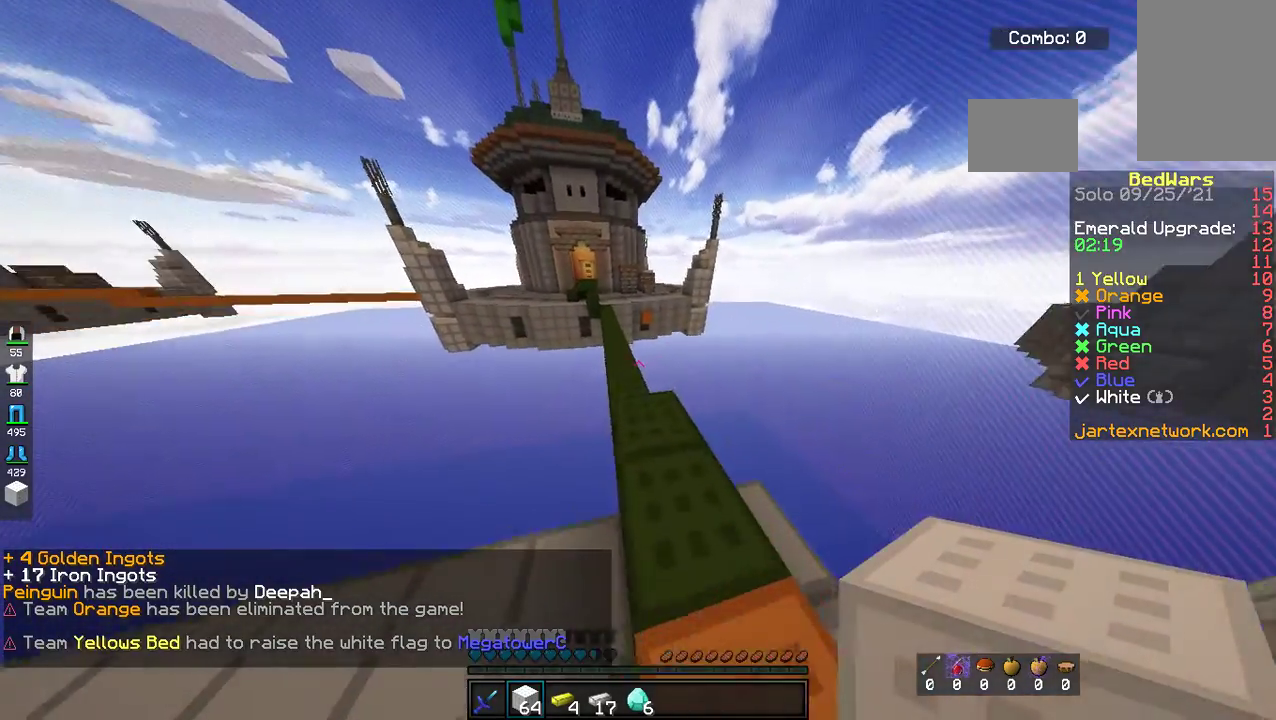
{"keys": ["w"], "mouse": [], "events": [[17, "space", "down"], [268, "space", "up"], [368, "a", "down"], [485, "a", "up"]]}
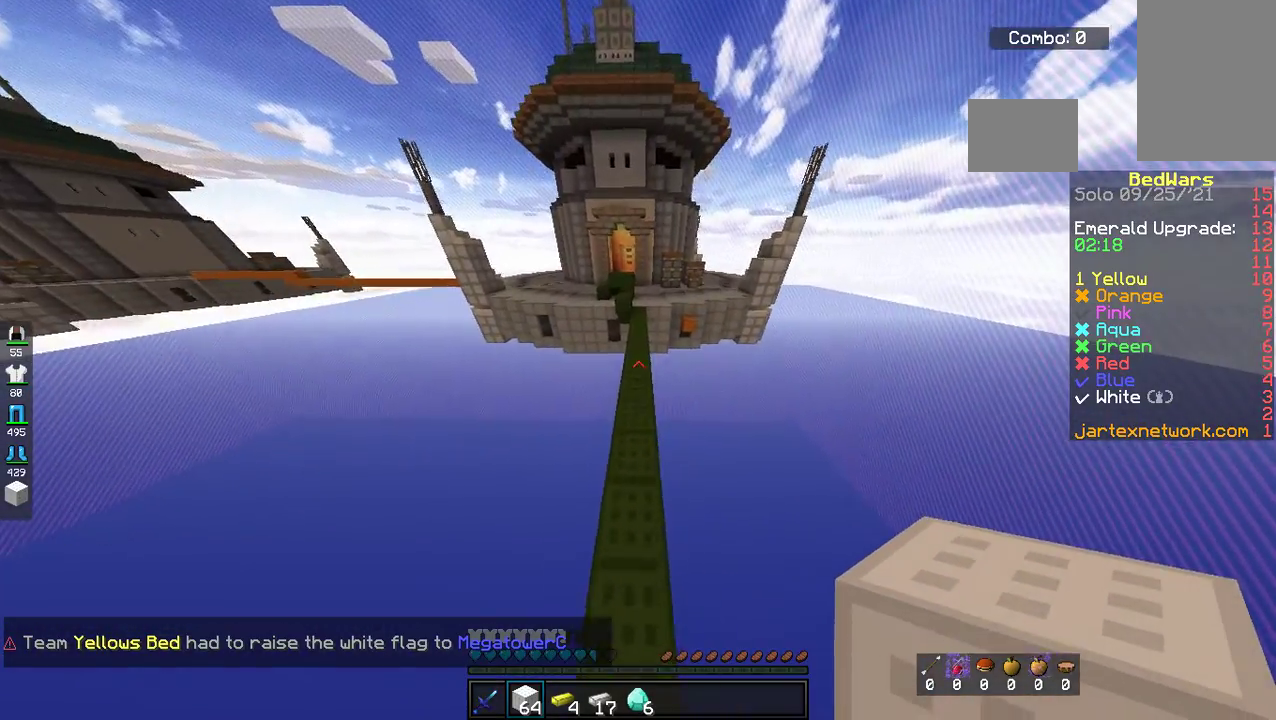
{"keys": ["w"], "mouse": [], "events": [[167, "space", "down"], [468, "space", "up"]]}
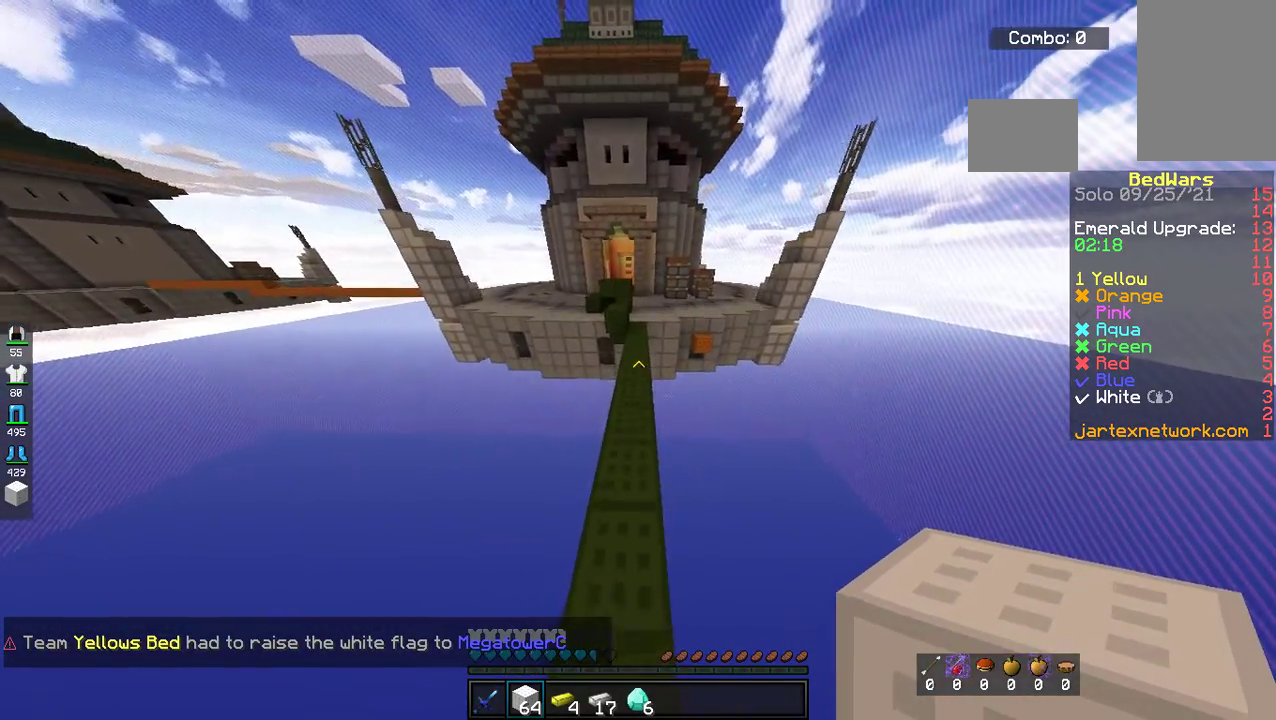
{"keys": ["space", "w"], "mouse": [], "events": [[284, "space", "down"]]}
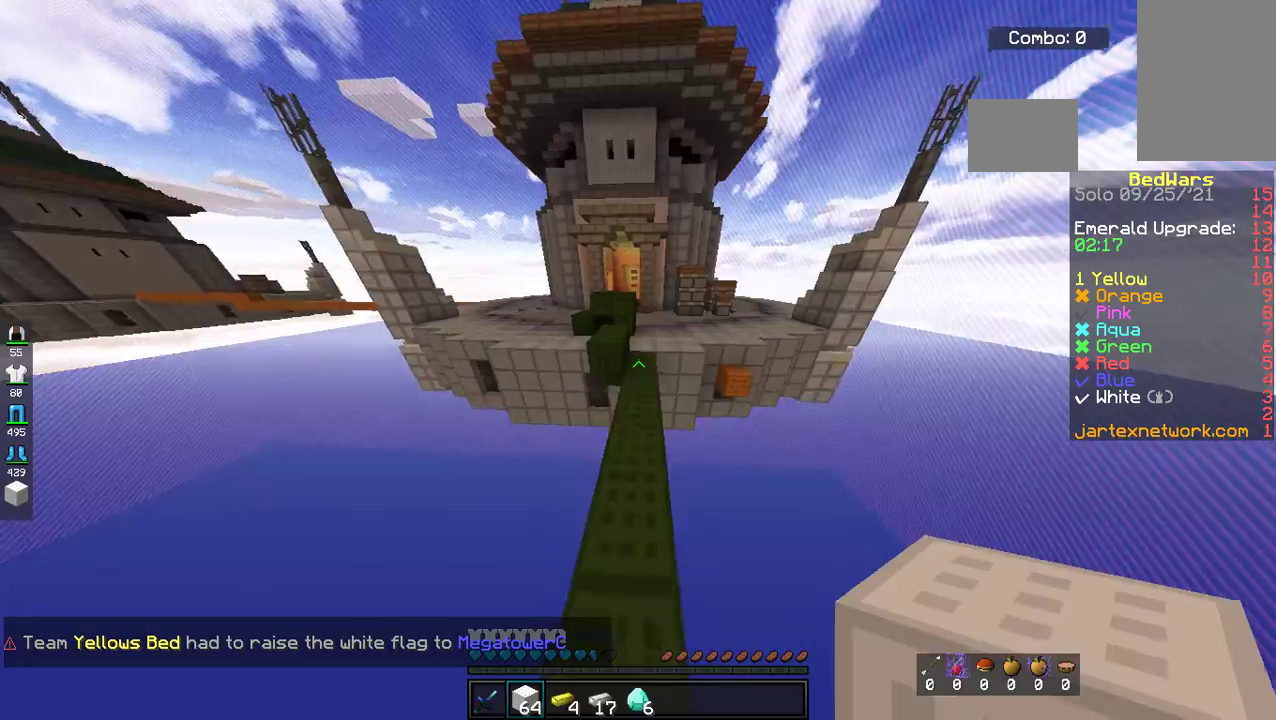
{"keys": ["space", "w"], "mouse": [], "events": [[83, "space", "up"], [384, "space", "down"]]}
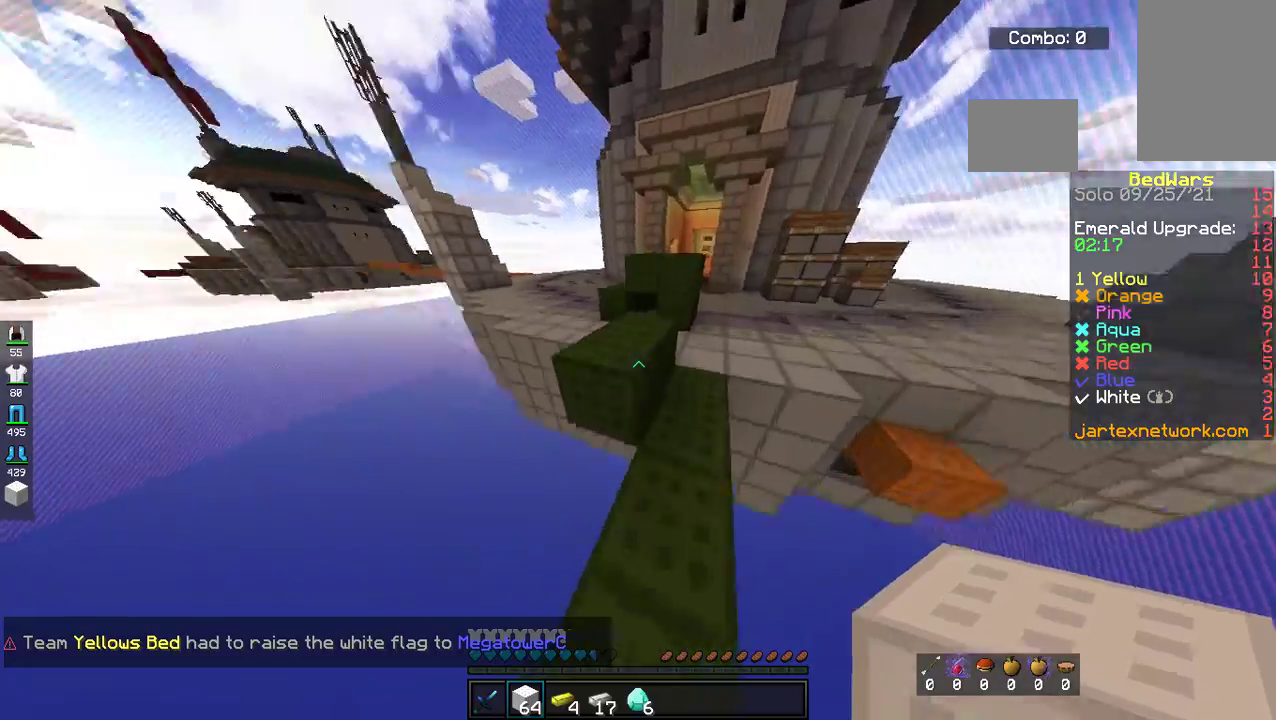
{"keys": ["space", "w"], "mouse": [], "events": [[84, "a", "down"], [184, "space", "up"], [385, "space", "down"], [402, "a", "up"]]}
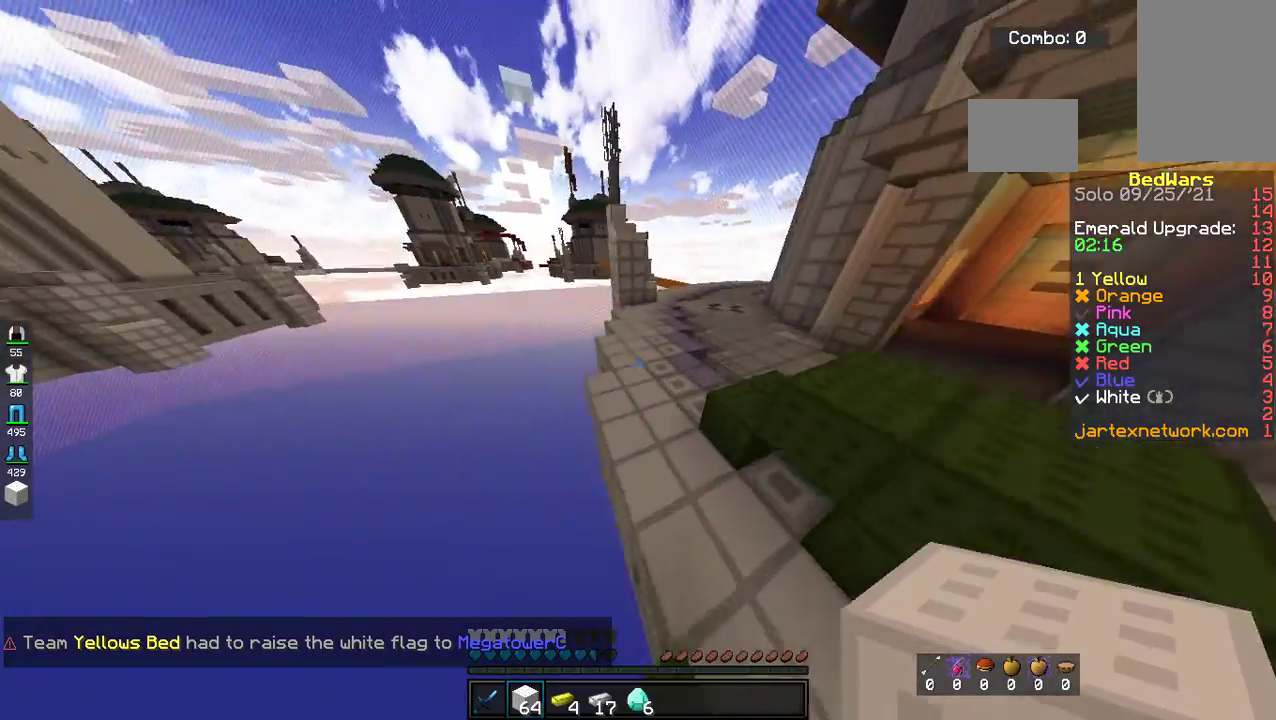
{"keys": ["space", "w"], "mouse": ["left"], "events": [[134, "space", "up"], [385, "mouse_left", "down"], [468, "space", "down"]]}
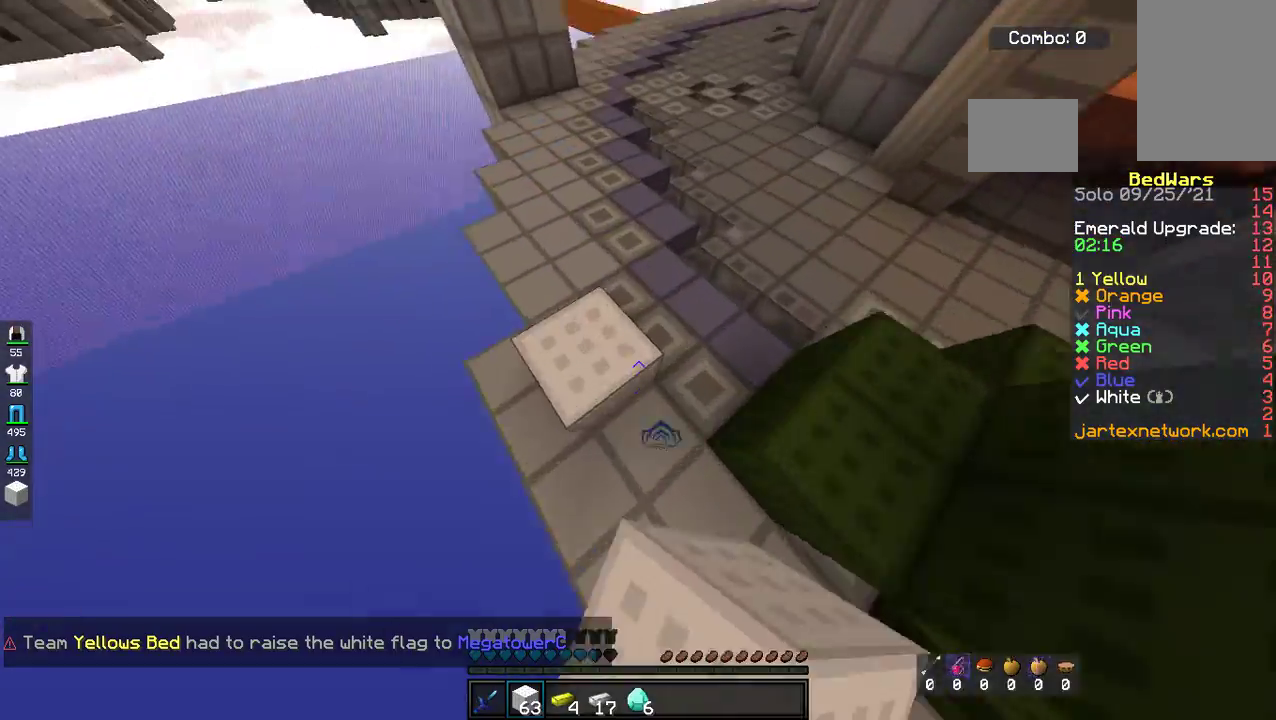
{"keys": ["w"], "mouse": [], "events": [[16, "mouse_left", "up"], [217, "space", "up"]]}
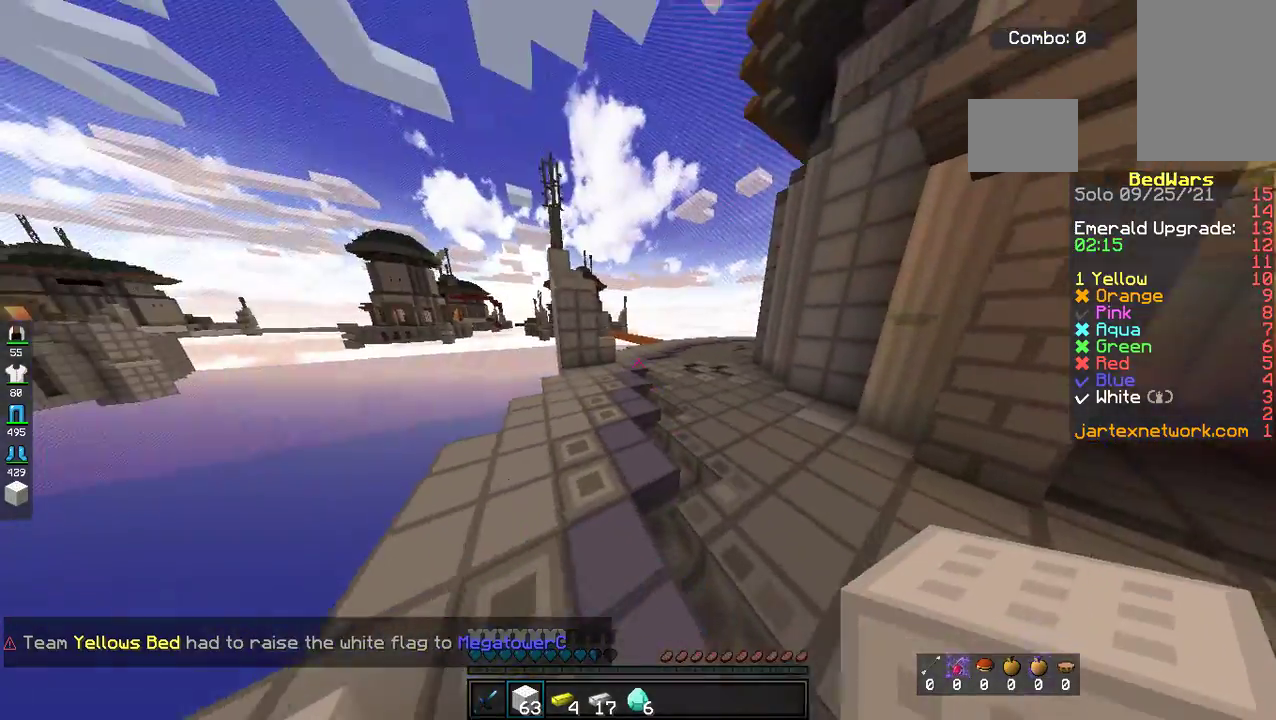
{"keys": ["space", "w"], "mouse": [], "events": [[67, "space", "down"]]}
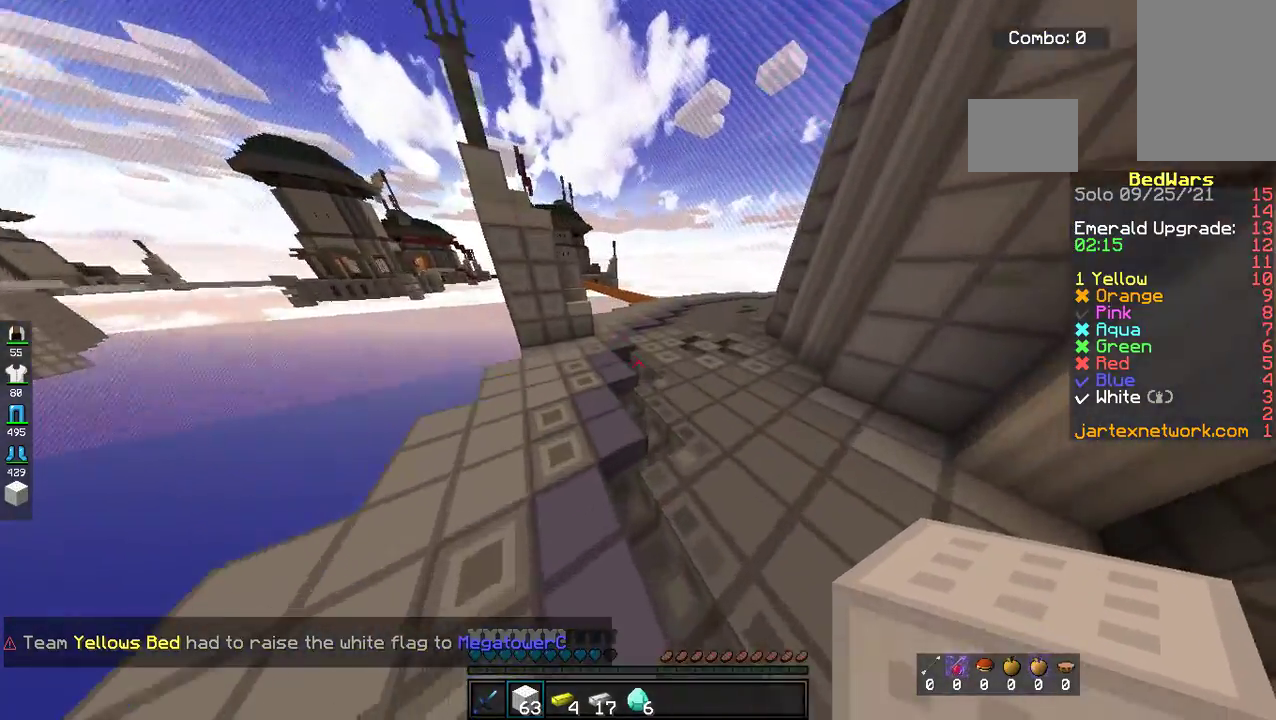
{"keys": ["space", "w"], "mouse": [], "events": []}
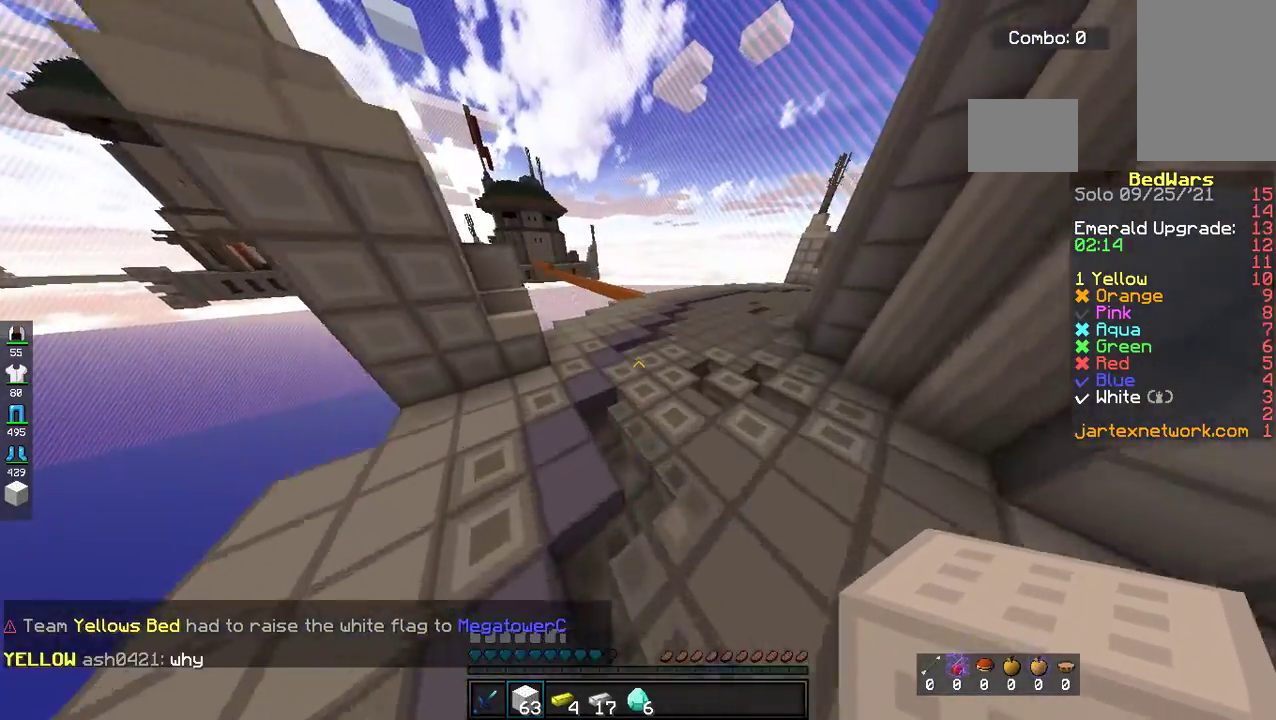
{"keys": ["space", "w"], "mouse": [], "events": []}
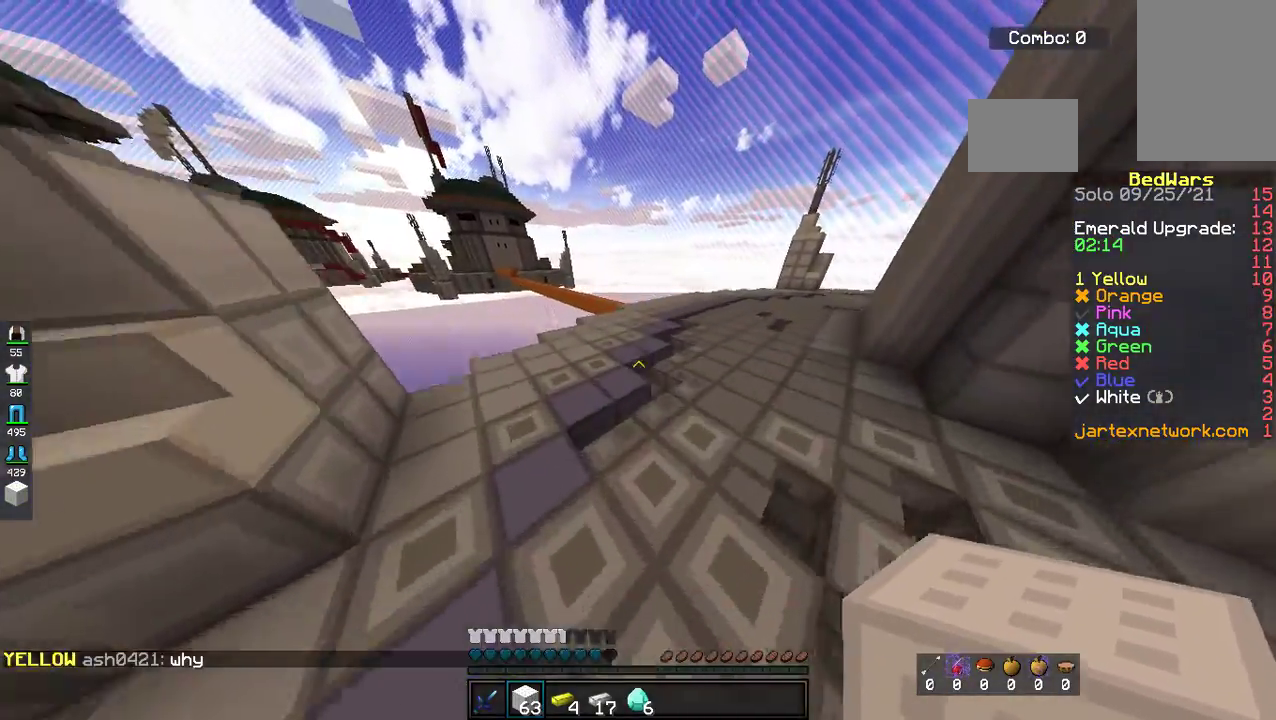
{"keys": ["space", "w"], "mouse": [], "events": []}
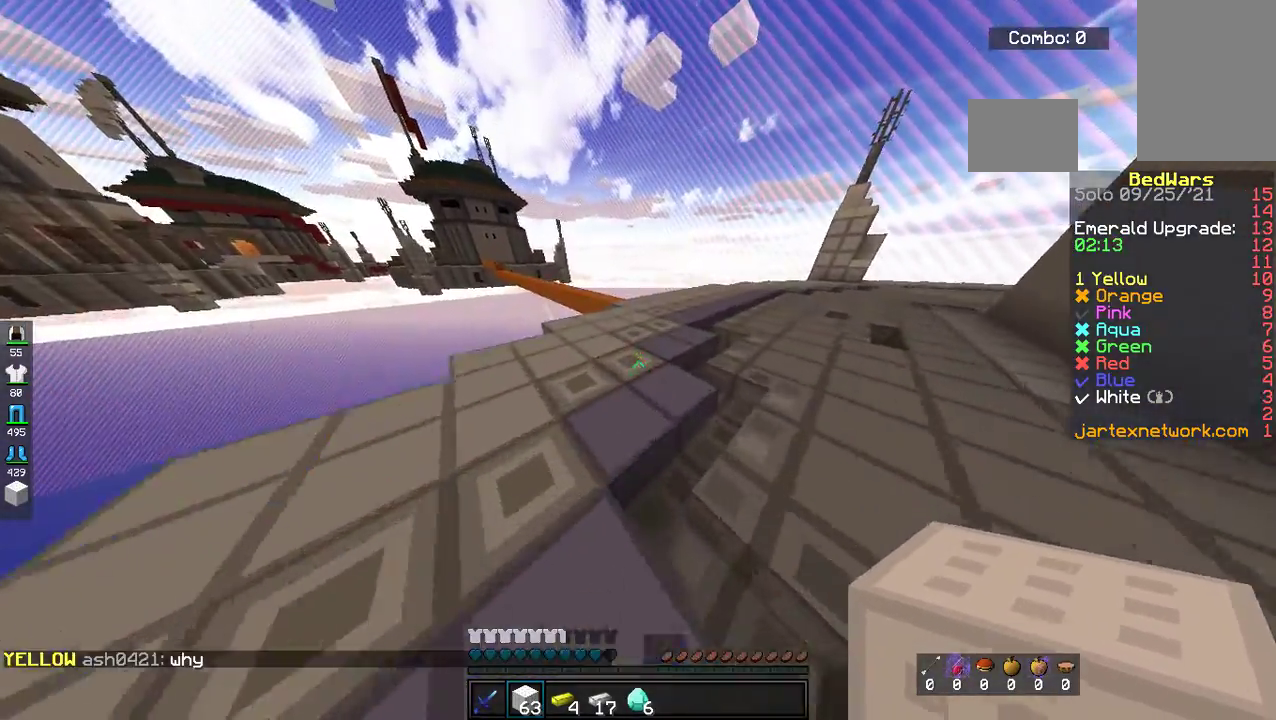
{"keys": ["w"], "mouse": [], "events": [[318, "space", "up"]]}
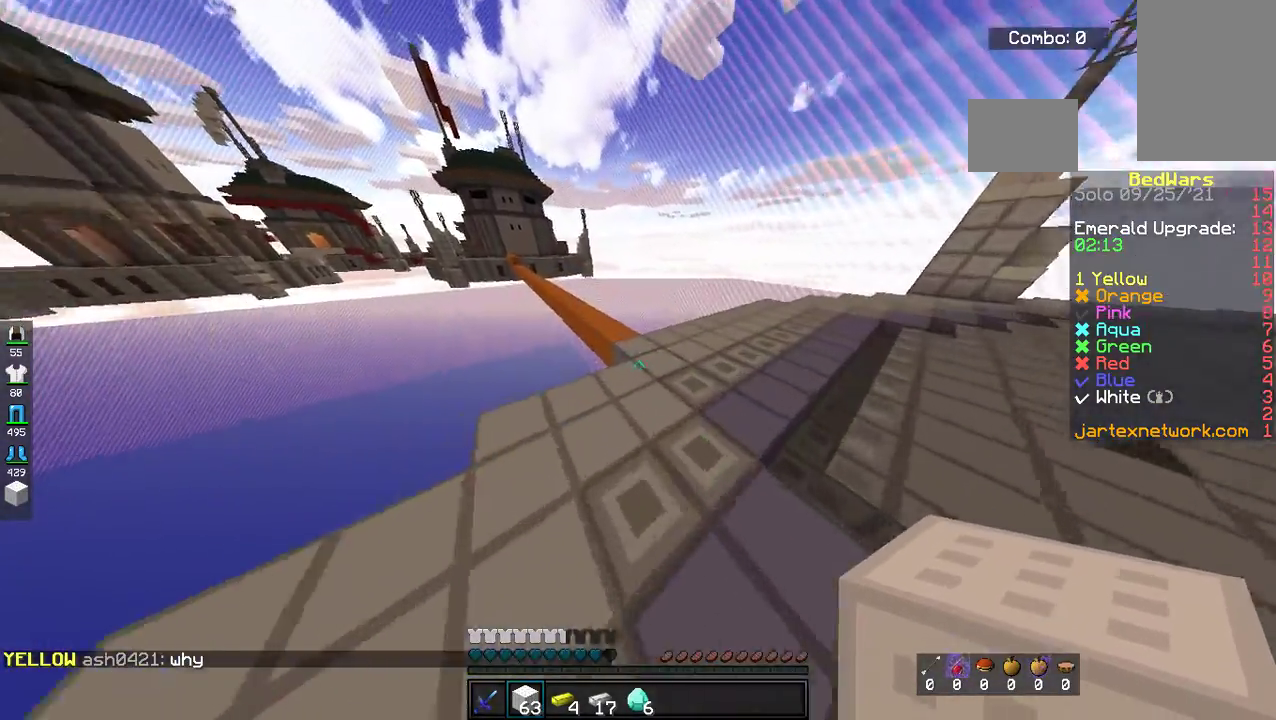
{"keys": ["space", "w"], "mouse": [], "events": [[435, "space", "down"]]}
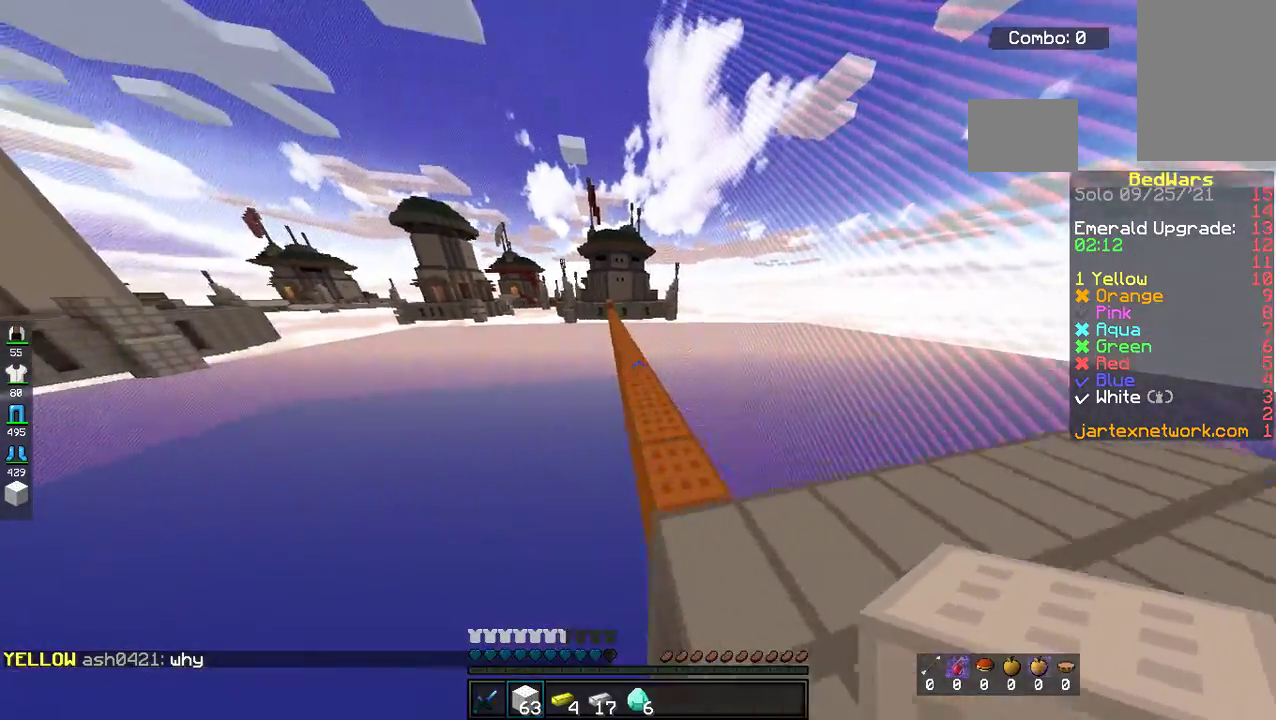
{"keys": ["w"], "mouse": [], "events": [[183, "space", "up"]]}
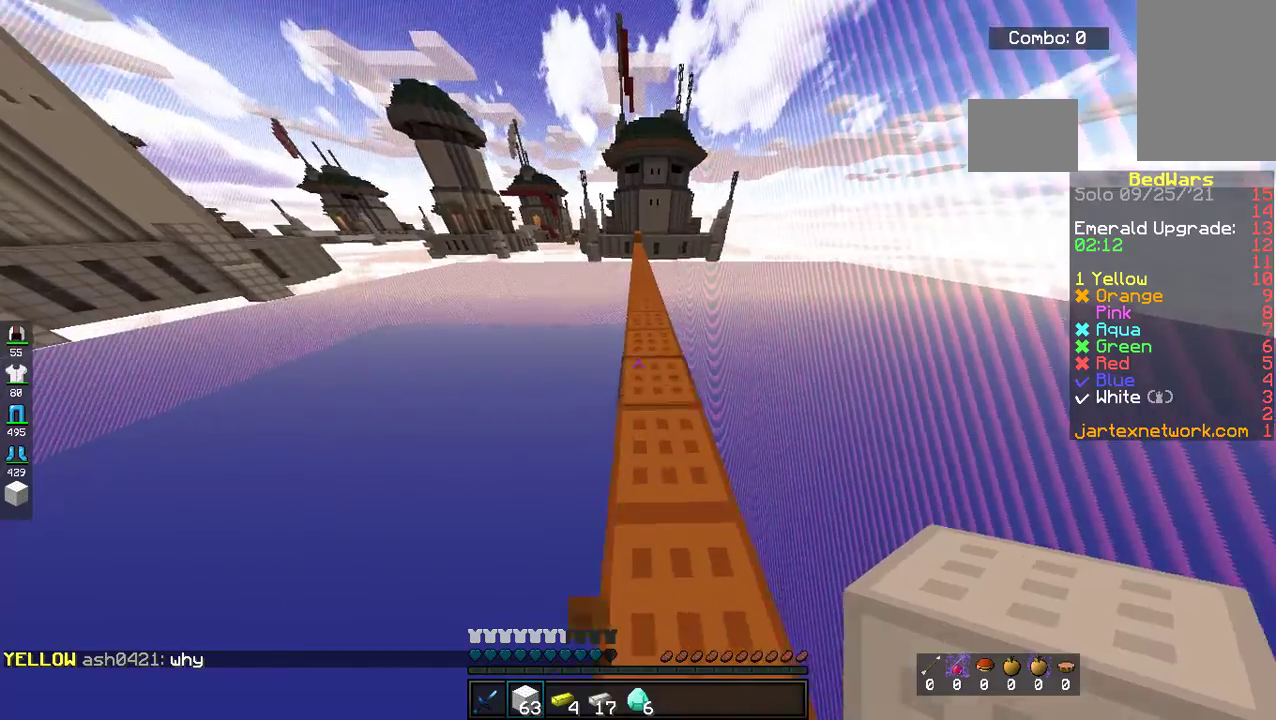
{"keys": ["w"], "mouse": ["left"], "events": [[34, "space", "down"], [335, "space", "up"], [435, "mouse_left", "down"]]}
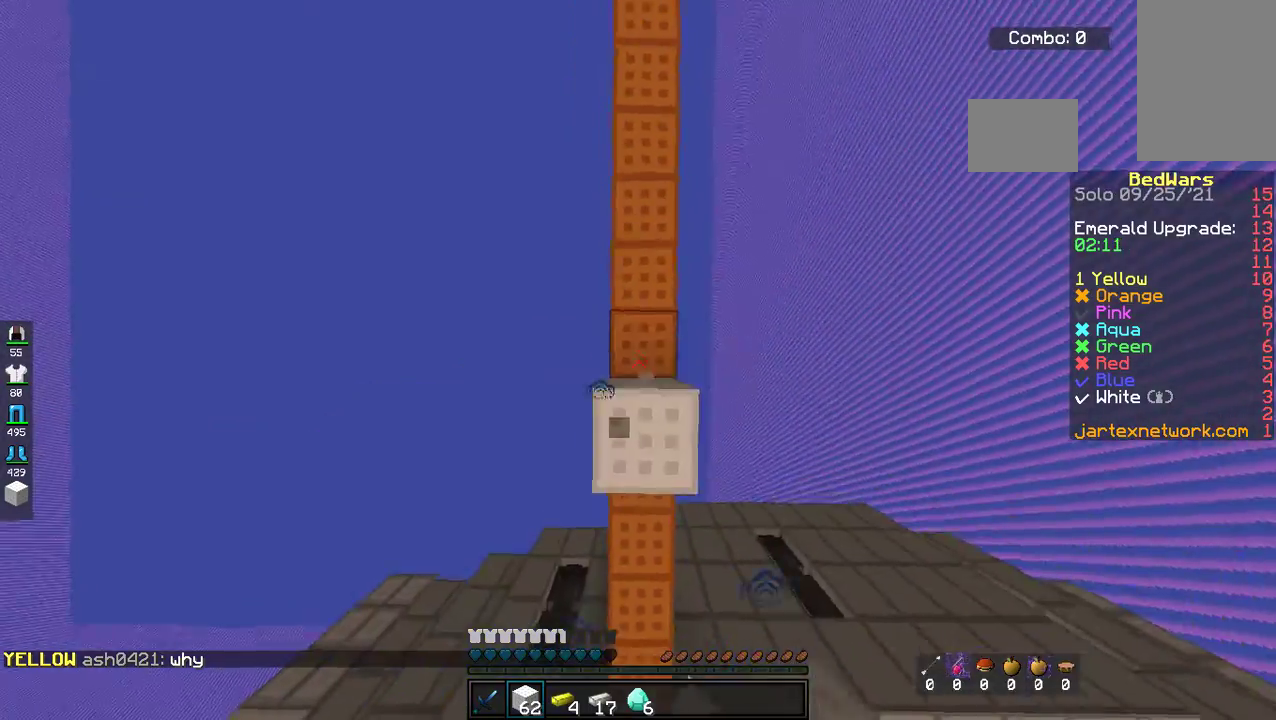
{"keys": ["space", "w"], "mouse": [], "events": [[83, "mouse_left", "up"], [83, "space", "down"], [267, "space", "up"], [468, "space", "down"]]}
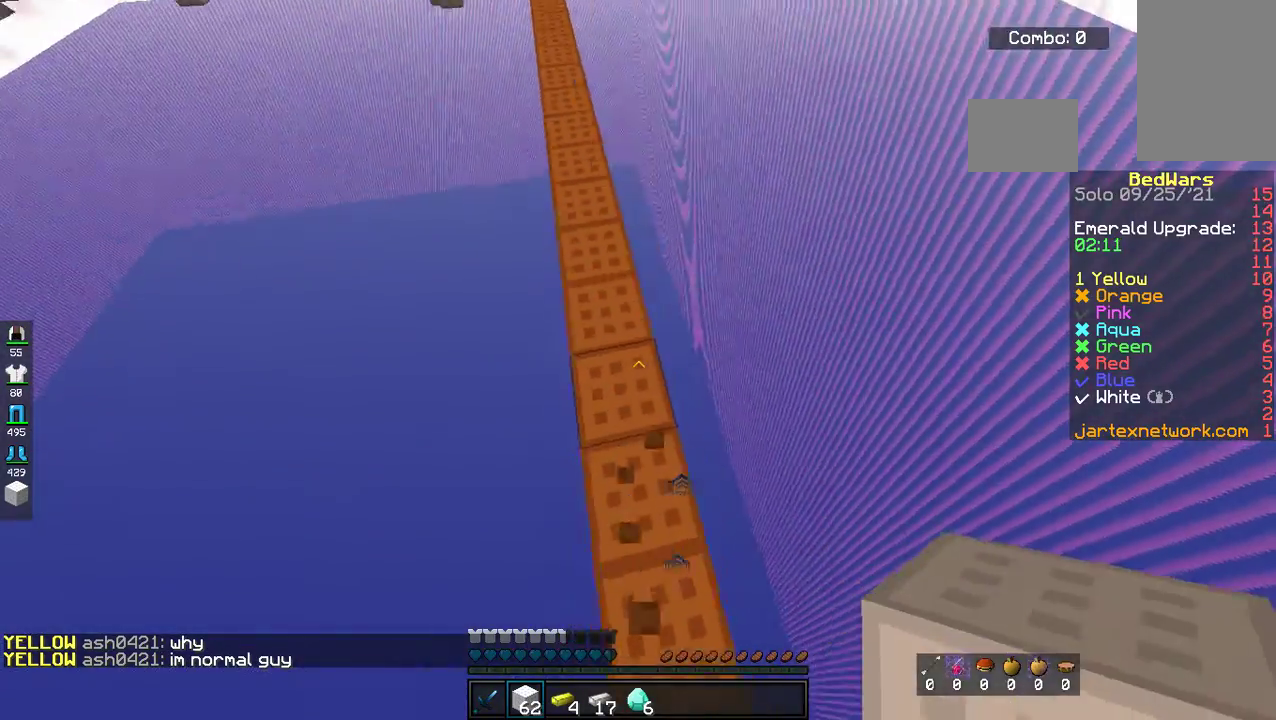
{"keys": ["space", "w"], "mouse": [], "events": [[234, "space", "up"], [267, "mouse_left", "down"], [468, "space", "down"], [484, "mouse_left", "up"]]}
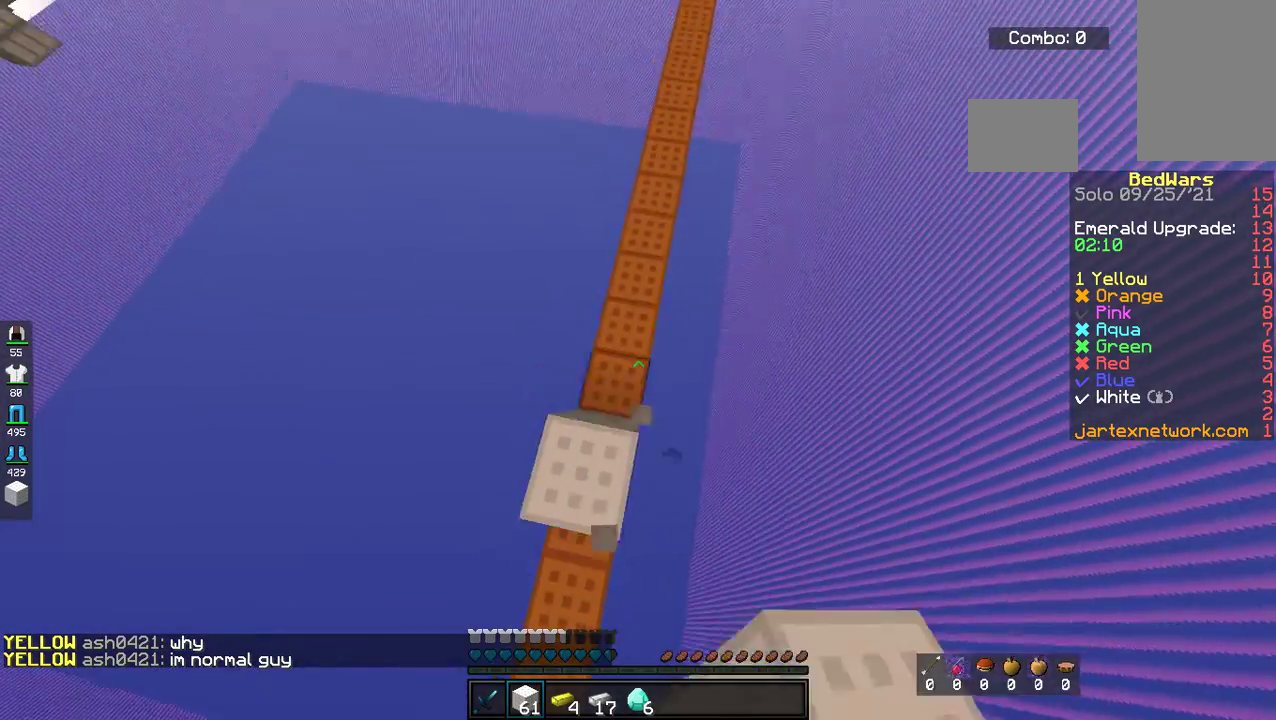
{"keys": ["w"], "mouse": ["left"], "events": [[184, "space", "up"], [368, "mouse_left", "down"]]}
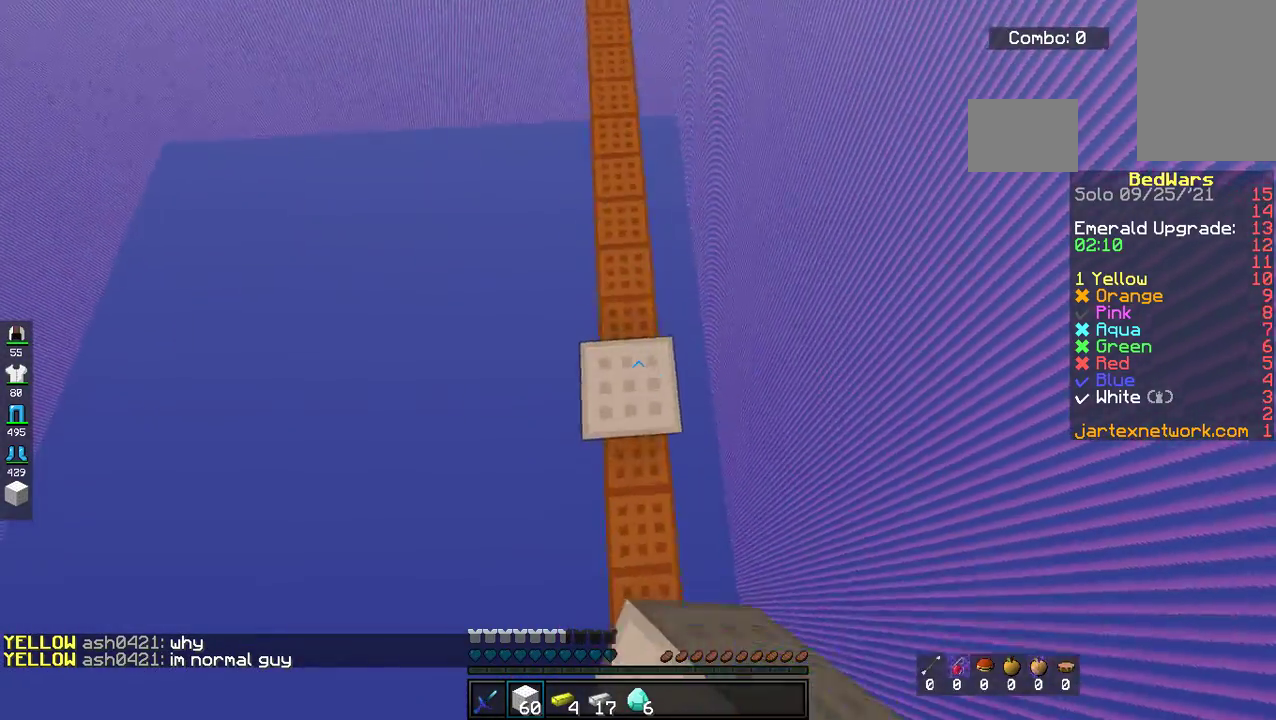
{"keys": ["w"], "mouse": ["left"], "events": [[17, "space", "down"], [83, "mouse_left", "up"], [217, "space", "up"], [468, "mouse_left", "down"]]}
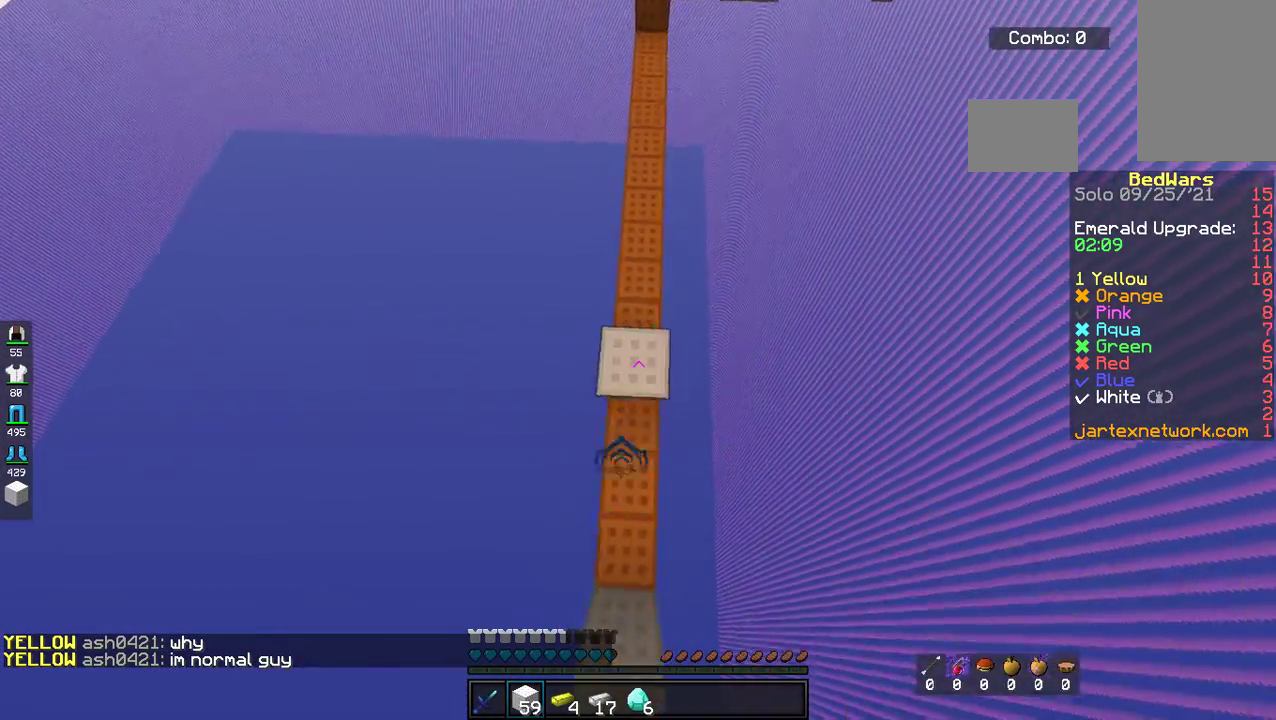
{"keys": ["w"], "mouse": [], "events": [[66, "space", "down"], [133, "mouse_left", "up"], [334, "space", "up"]]}
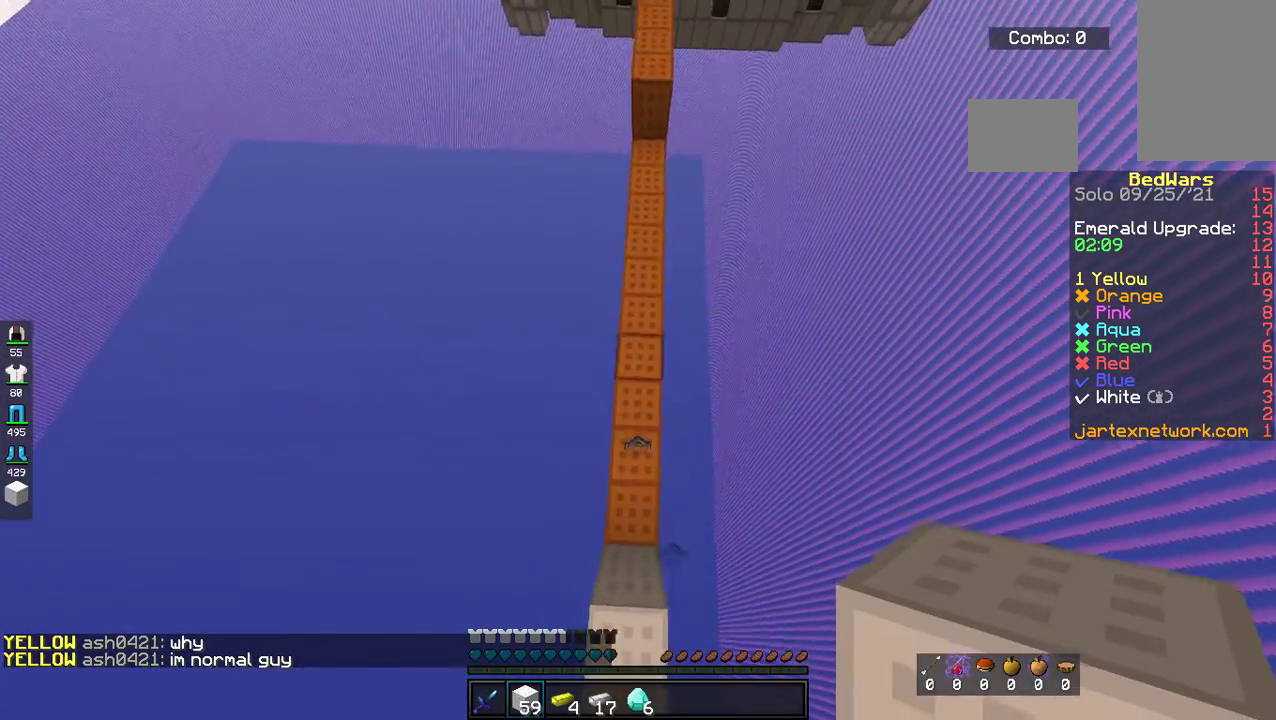
{"keys": ["w"], "mouse": [], "events": [[117, "mouse_left", "down"], [167, "space", "down"], [234, "mouse_left", "up"], [418, "space", "up"]]}